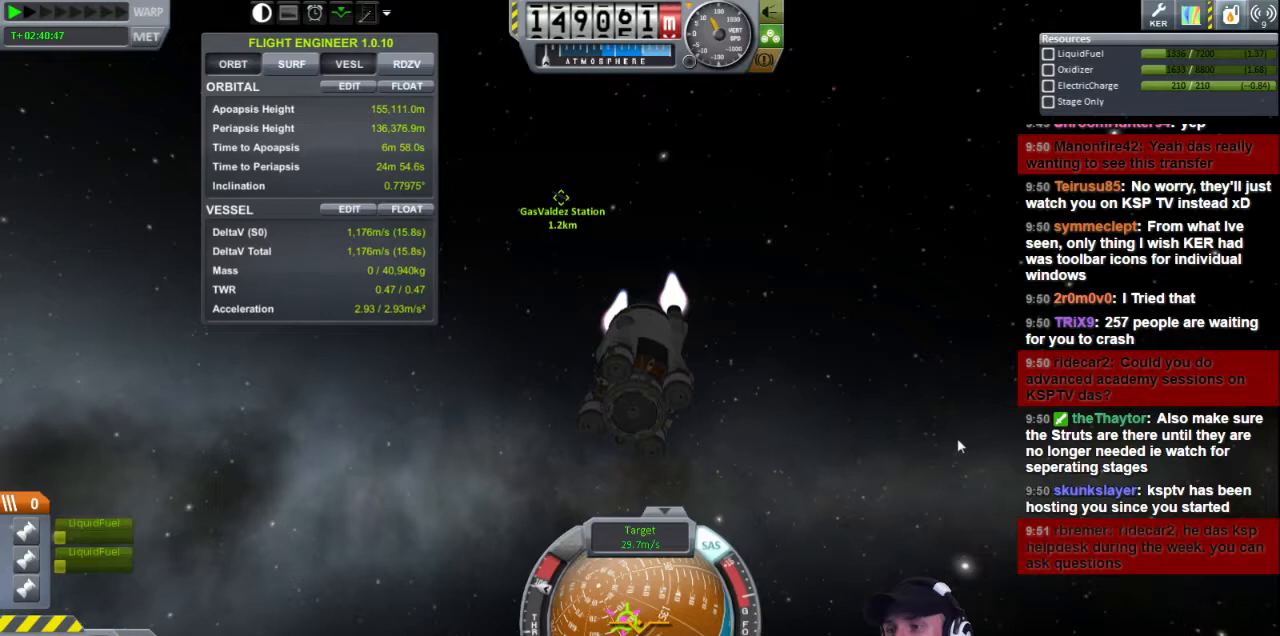
Gameplay with keyboard; each line is a JSON object with the keys held at the frame after it. "events" lists presses ("down") and releases ("up") of "a", "d", "e", "h", "i", "j", "k", "l", "n", "q", "s" and "w" between this image and that frame as [ms after this image, input, new state], when the widget could be followed in between. No other keys are recorded. Mouse input is not recorded.
{"keys": [], "events": []}
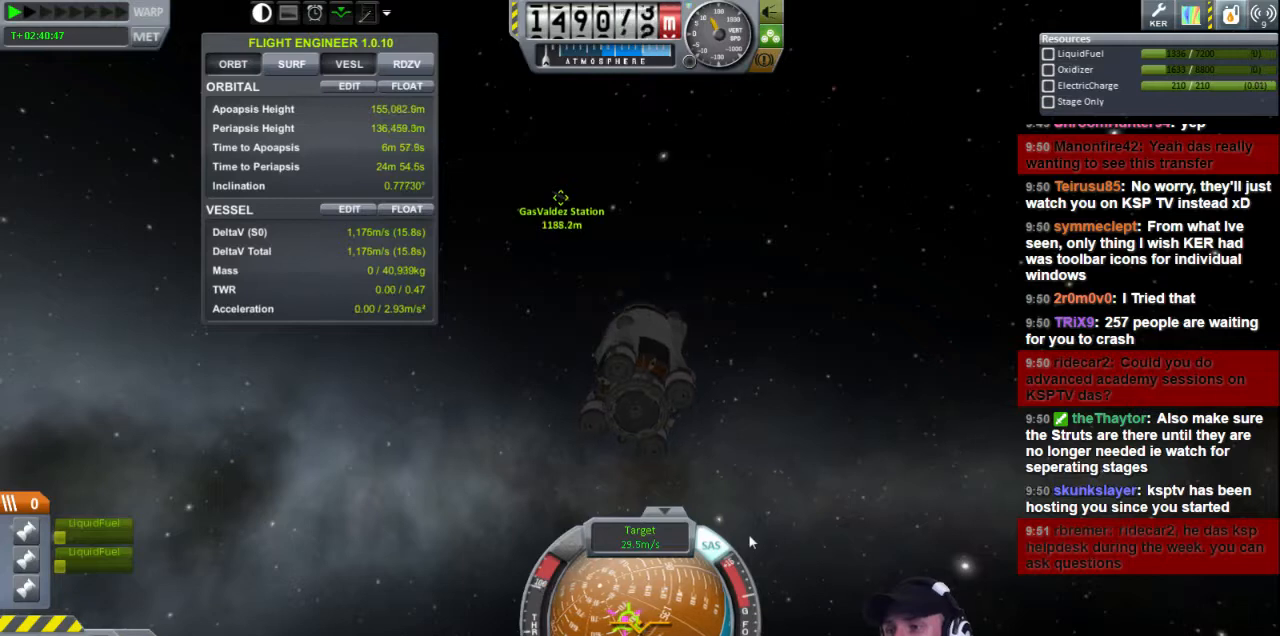
{"keys": ["a"], "events": [[240, "a", "down"]]}
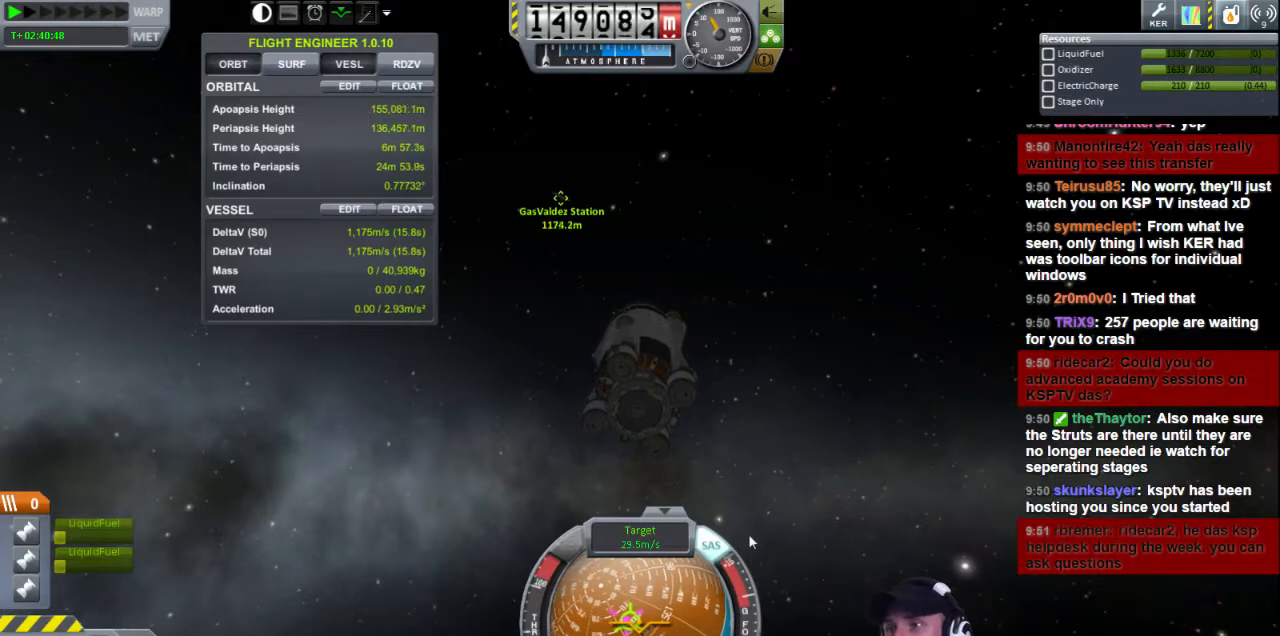
{"keys": ["d", "s"], "events": [[320, "a", "up"], [480, "s", "down"], [520, "d", "down"]]}
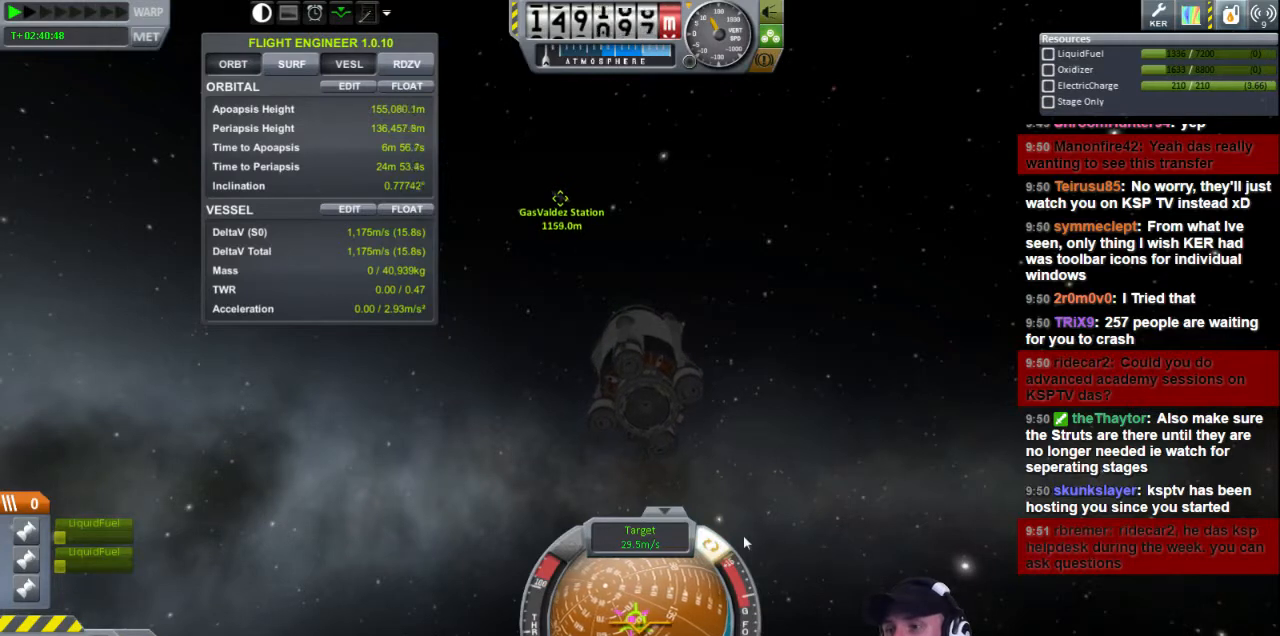
{"keys": [], "events": [[320, "d", "up"], [320, "s", "up"]]}
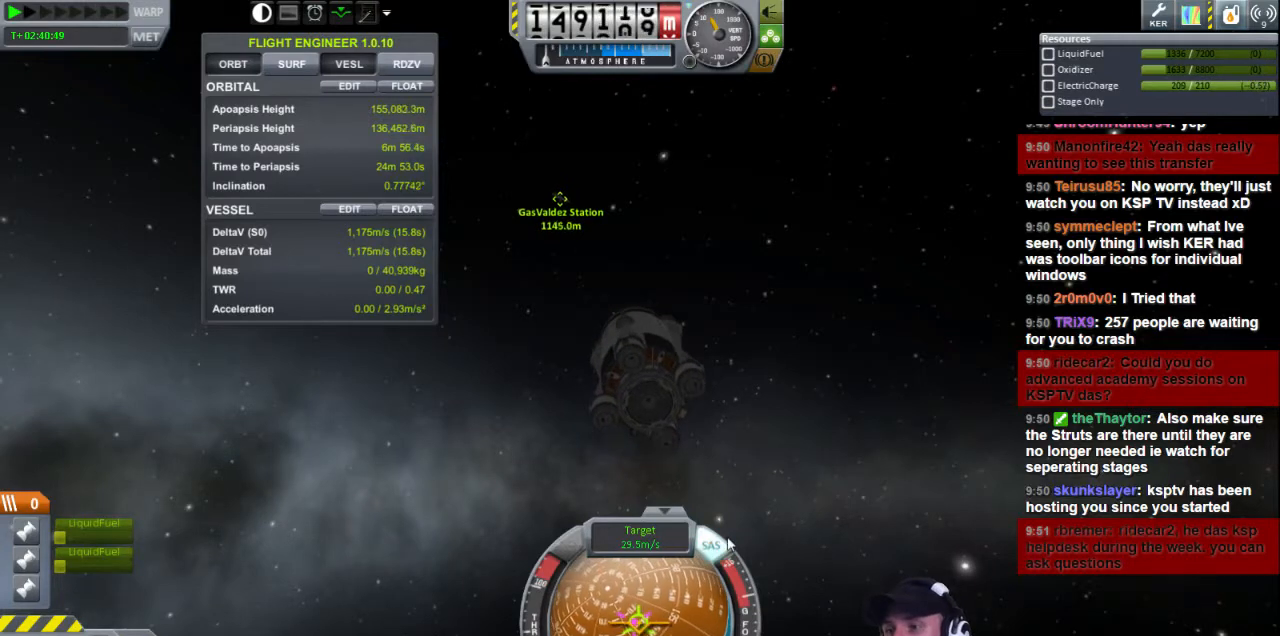
{"keys": ["w"], "events": [[280, "w", "down"]]}
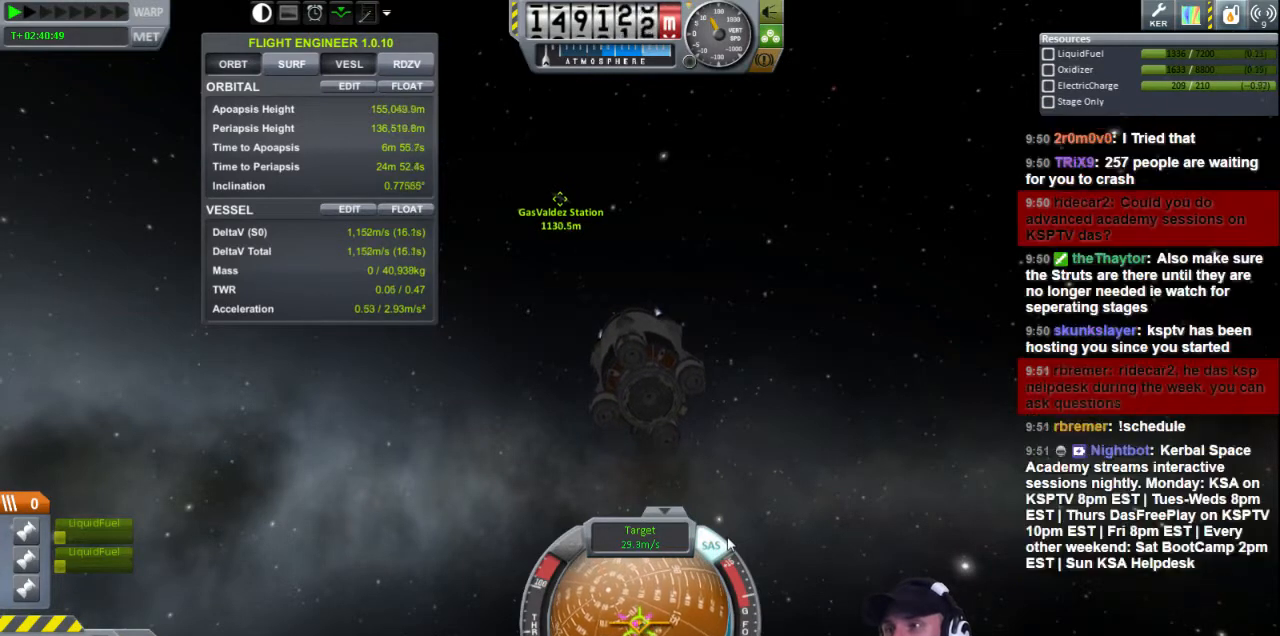
{"keys": ["d"], "events": [[40, "w", "up"], [480, "d", "down"]]}
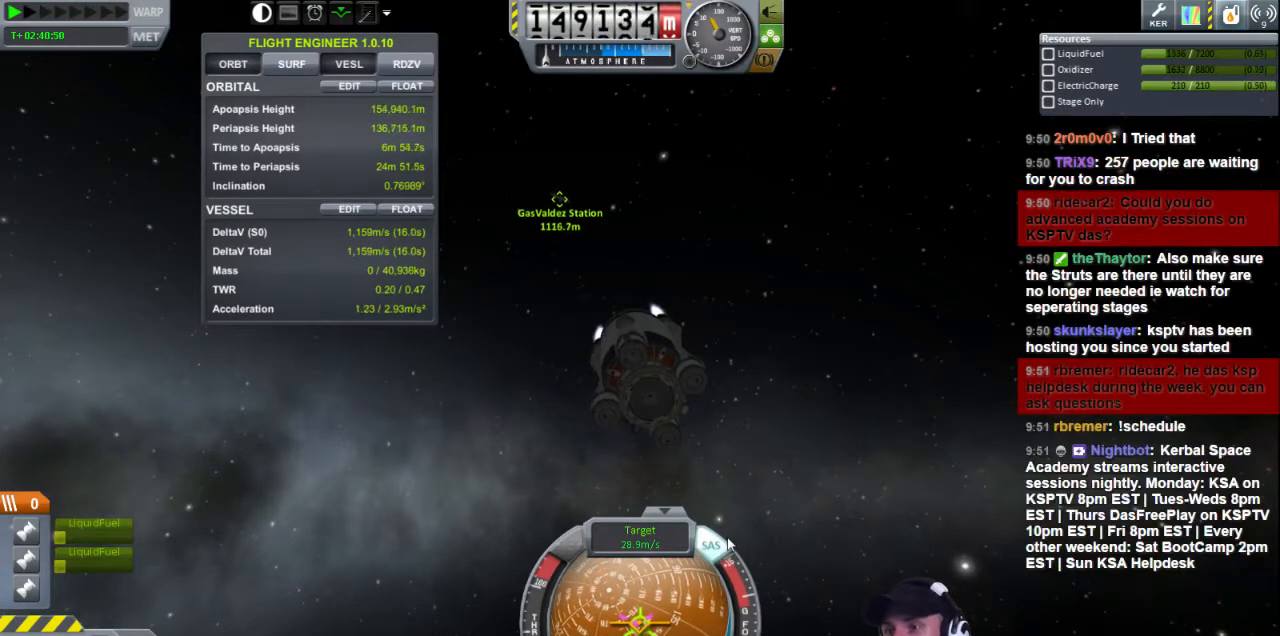
{"keys": ["d"], "events": [[120, "d", "up"], [400, "d", "down"]]}
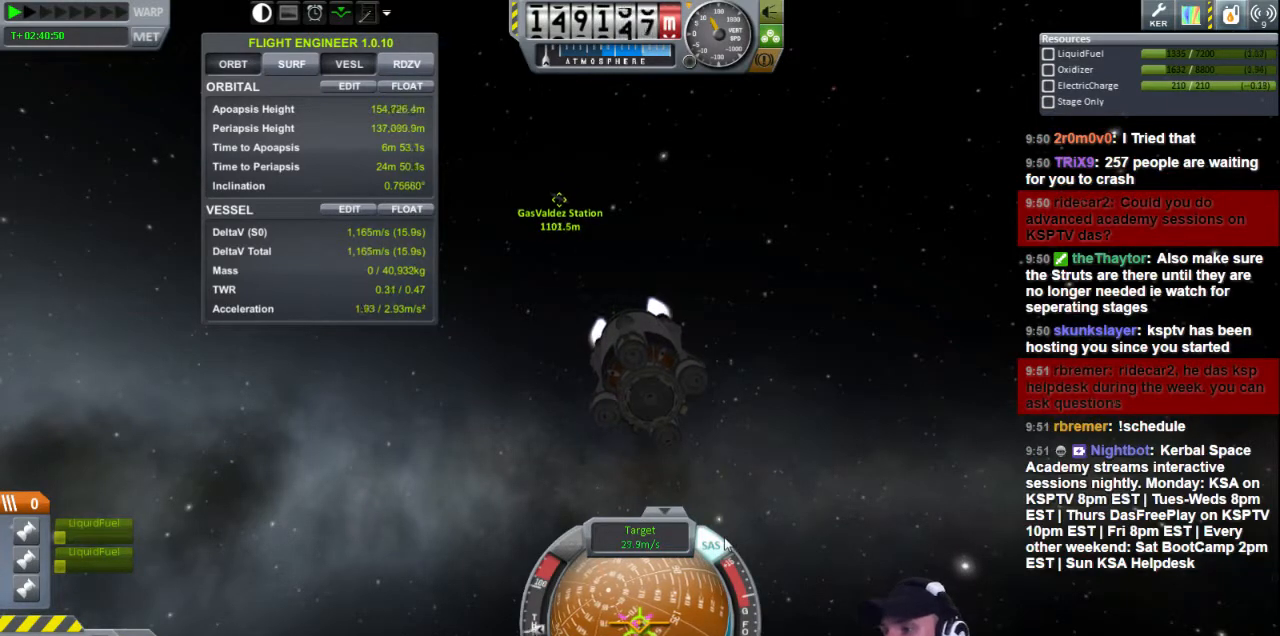
{"keys": [], "events": [[280, "d", "up"]]}
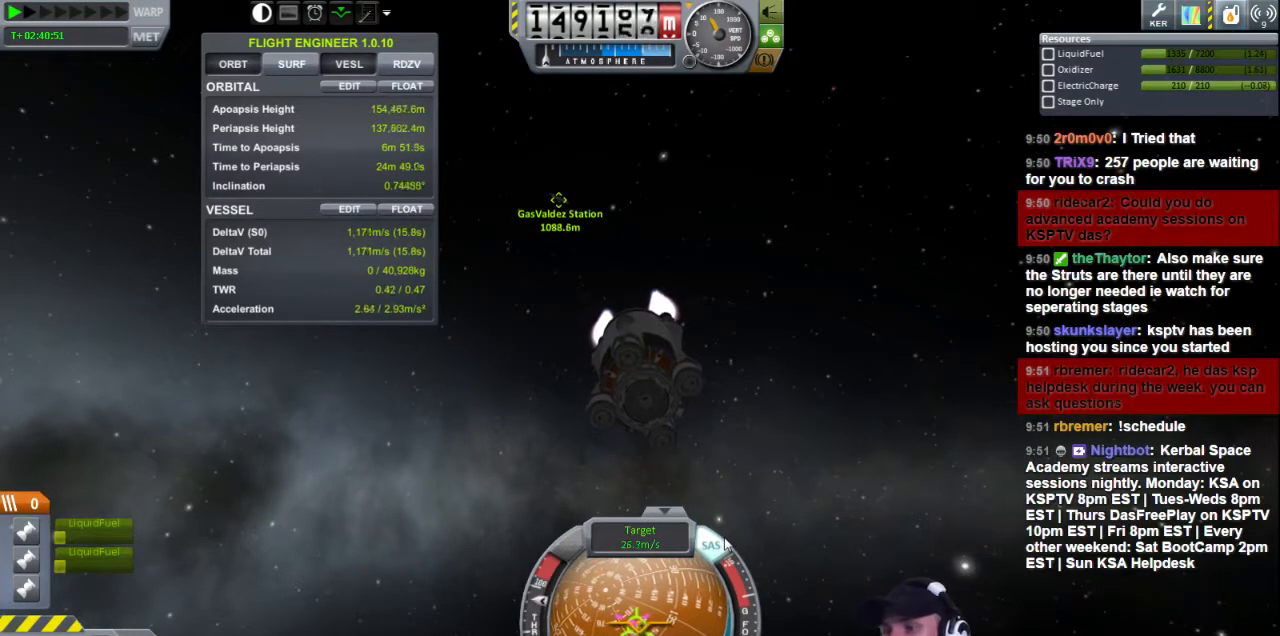
{"keys": ["d"], "events": [[400, "d", "down"]]}
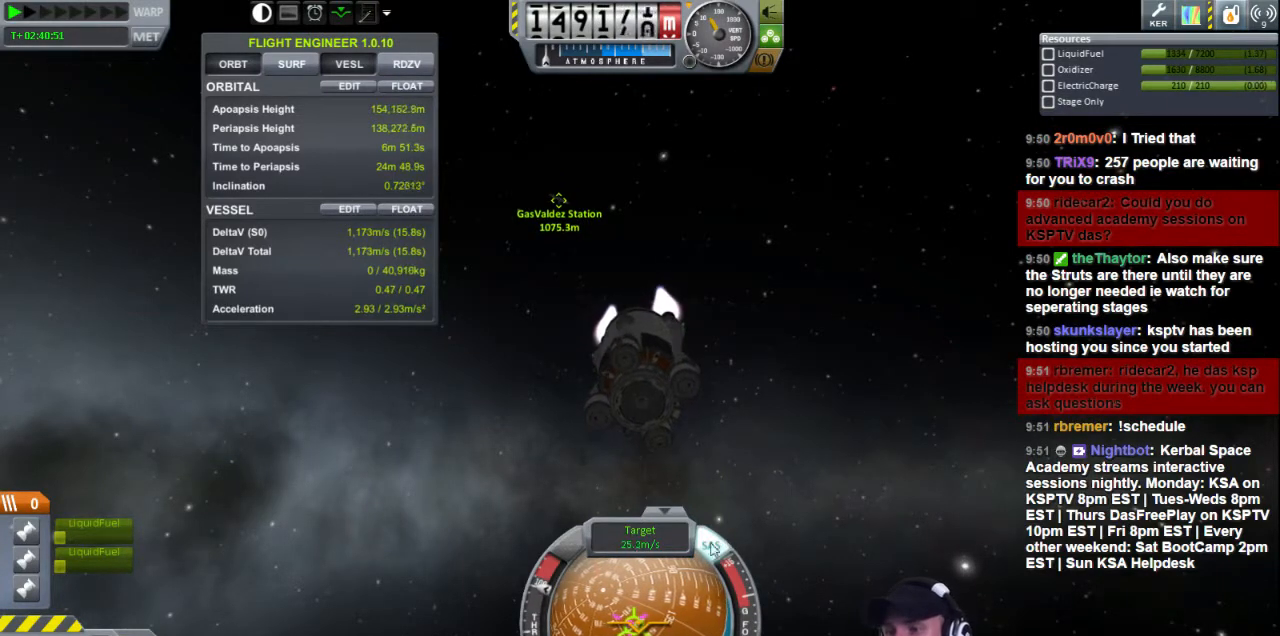
{"keys": ["w"], "events": [[80, "d", "up"], [480, "w", "down"]]}
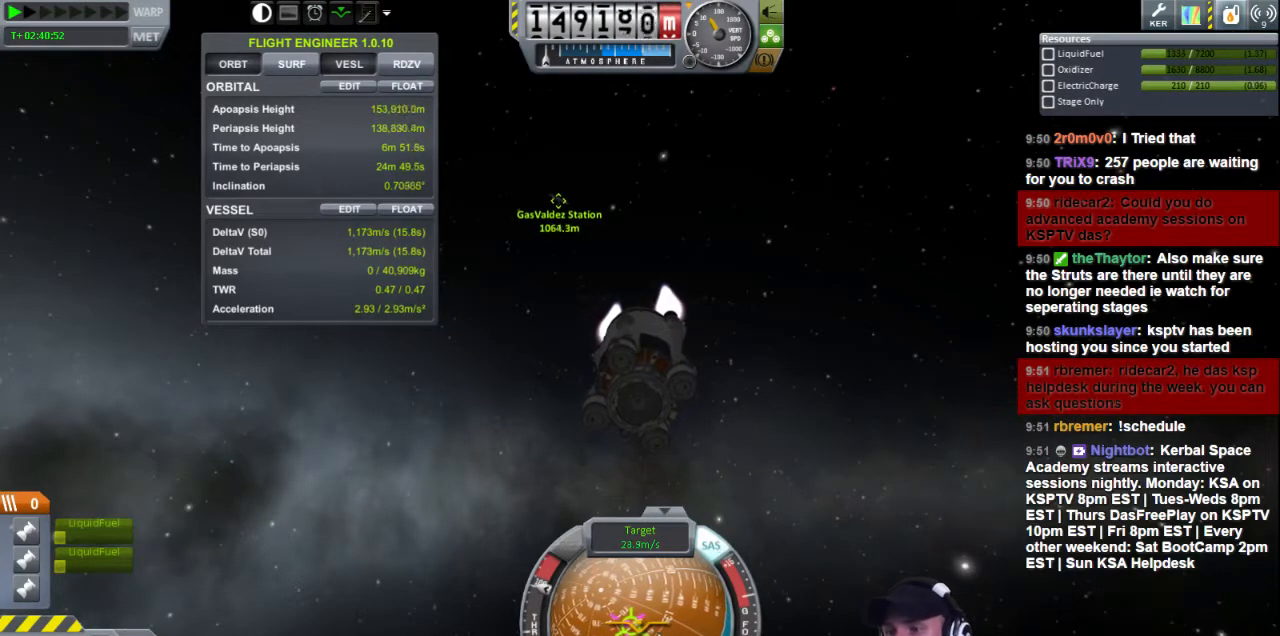
{"keys": ["w"], "events": [[200, "w", "up"], [480, "w", "down"]]}
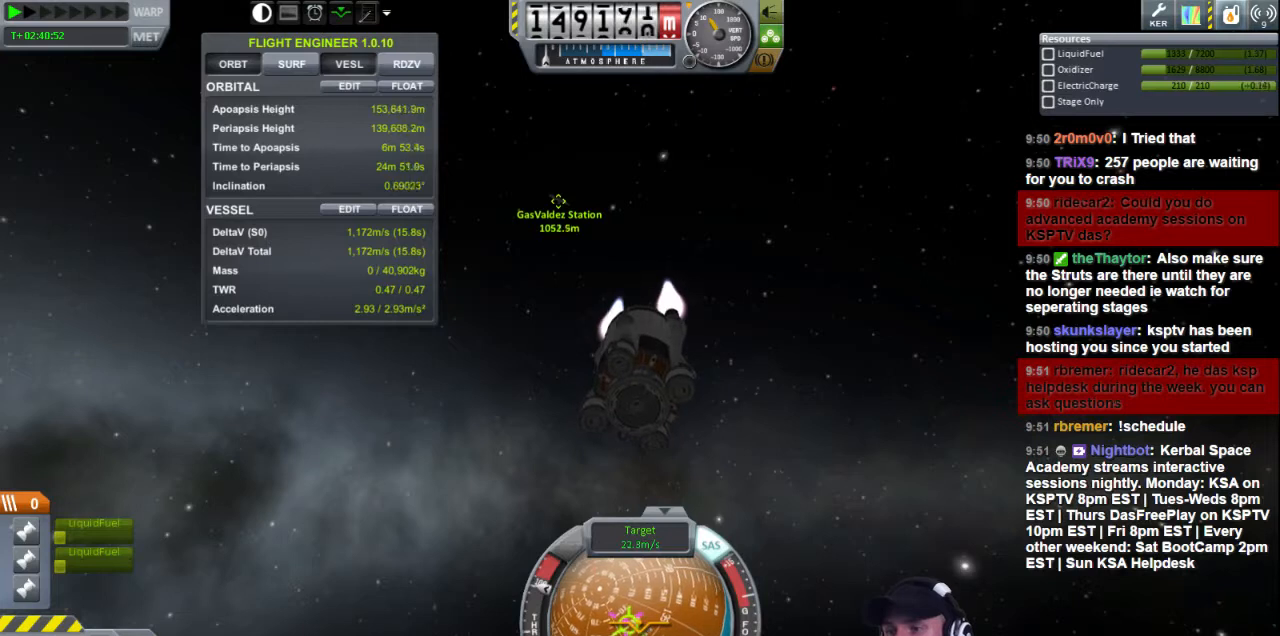
{"keys": [], "events": [[120, "a", "down"], [280, "w", "up"], [400, "a", "up"]]}
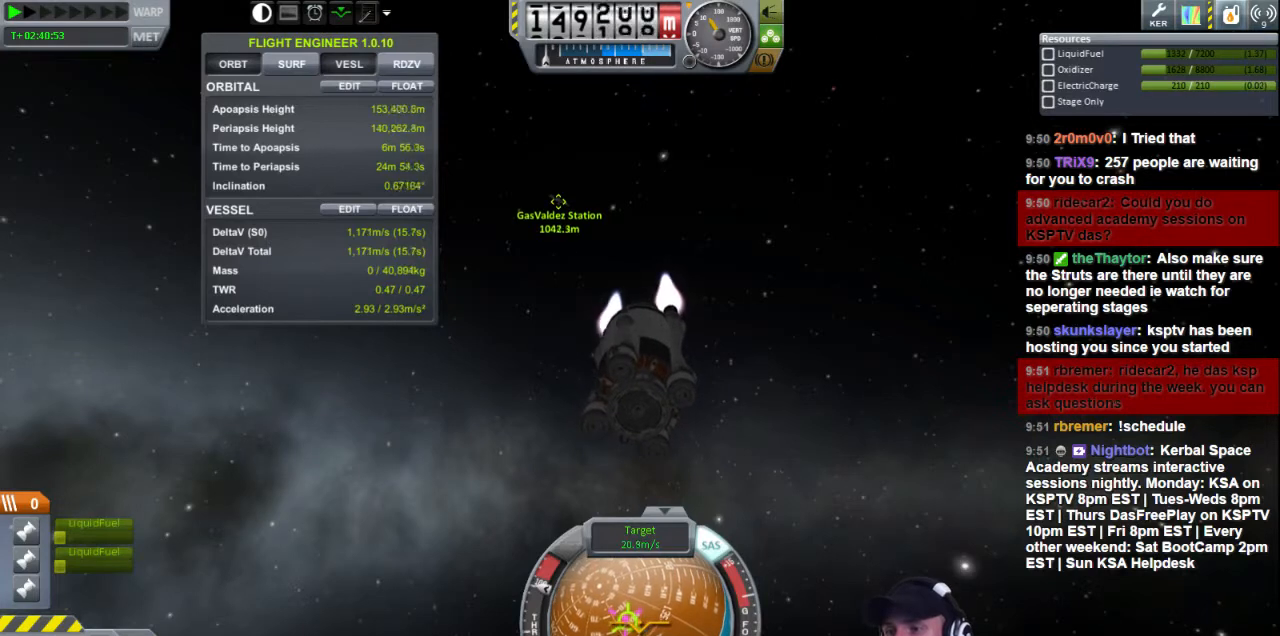
{"keys": ["a"], "events": [[360, "a", "down"]]}
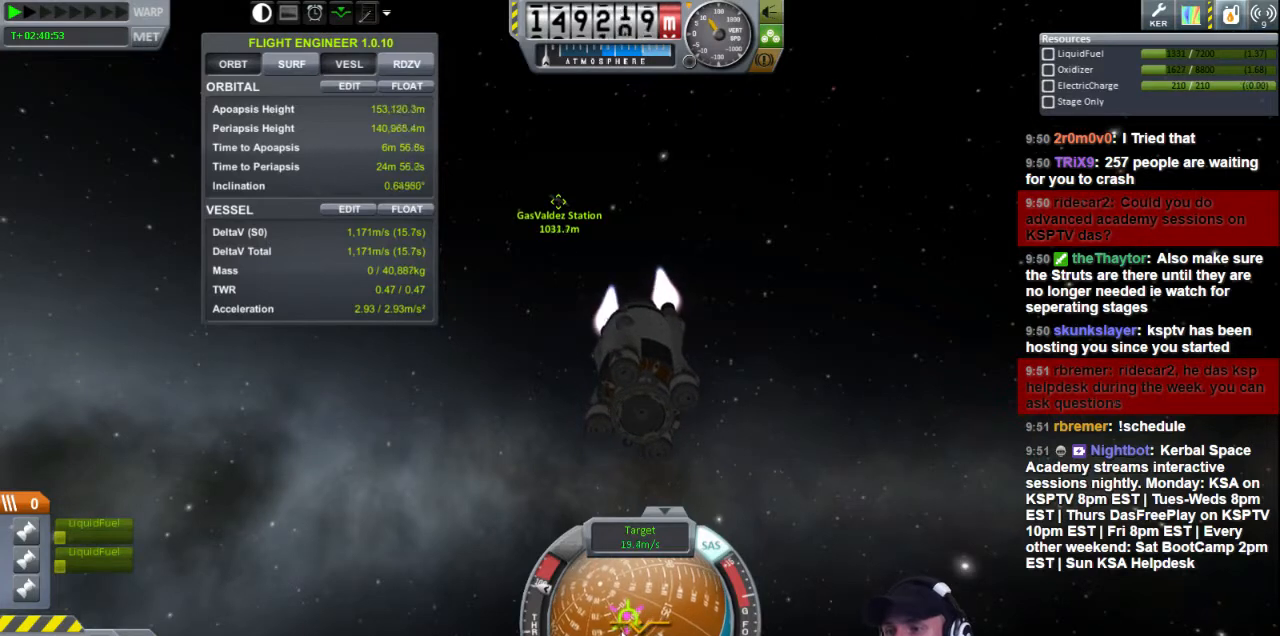
{"keys": ["a"], "events": [[40, "a", "up"], [360, "a", "down"]]}
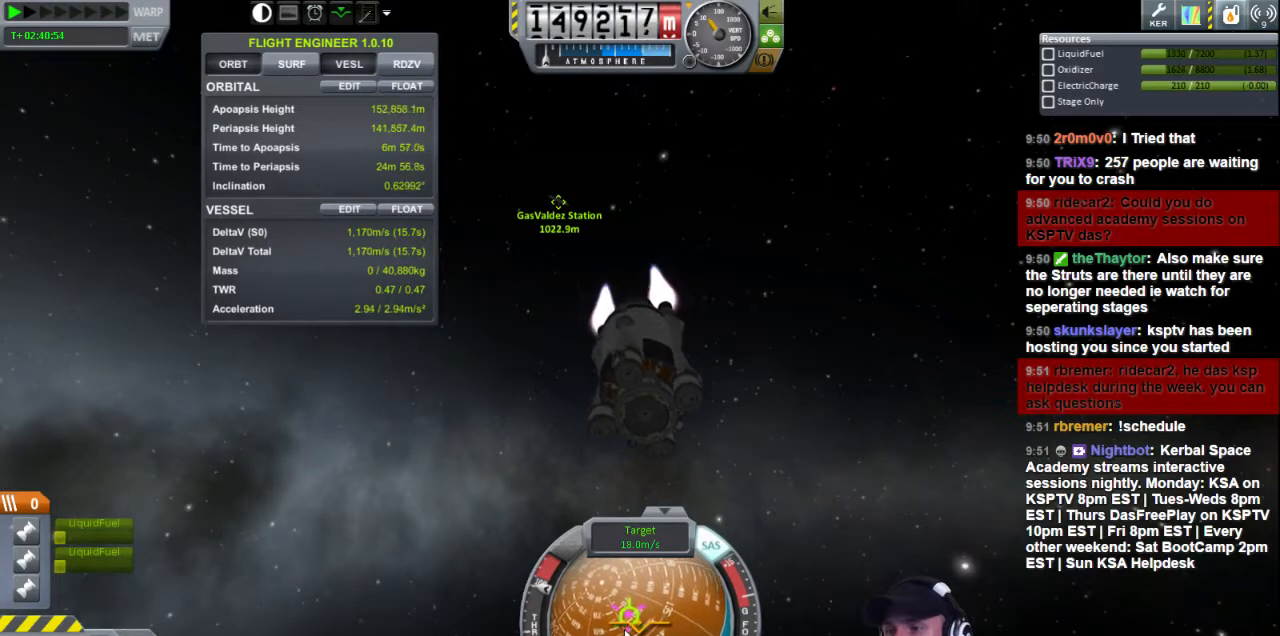
{"keys": [], "events": [[120, "a", "up"]]}
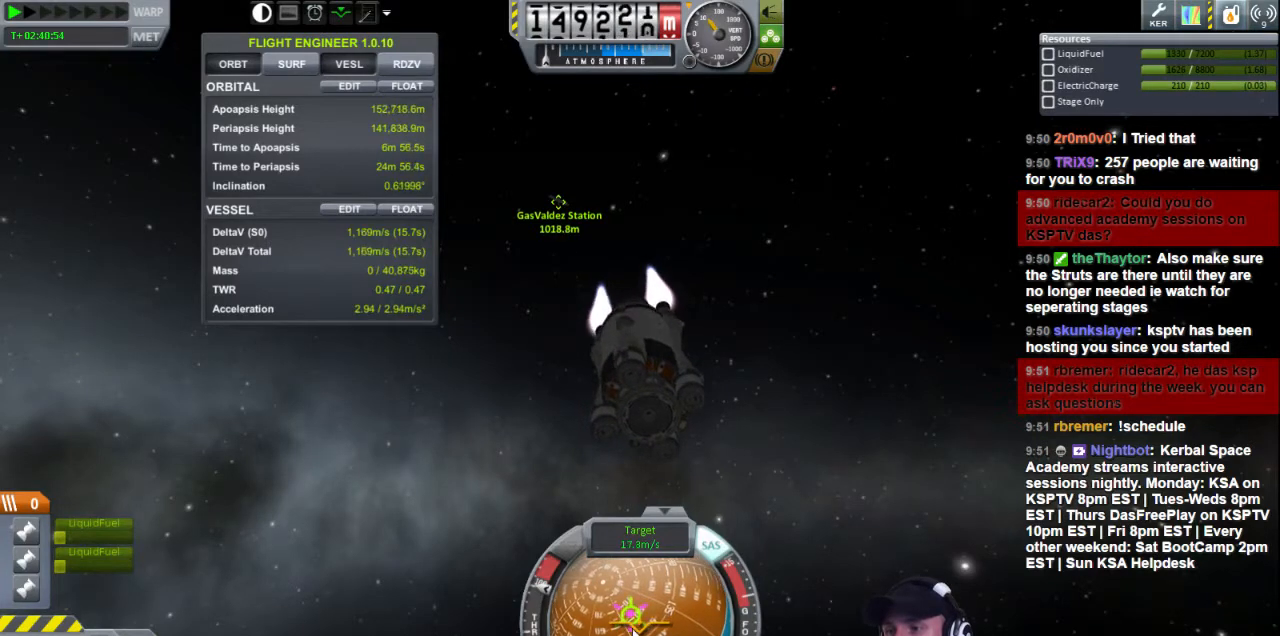
{"keys": [], "events": [[200, "d", "down"], [200, "w", "down"], [280, "d", "up"], [360, "w", "up"]]}
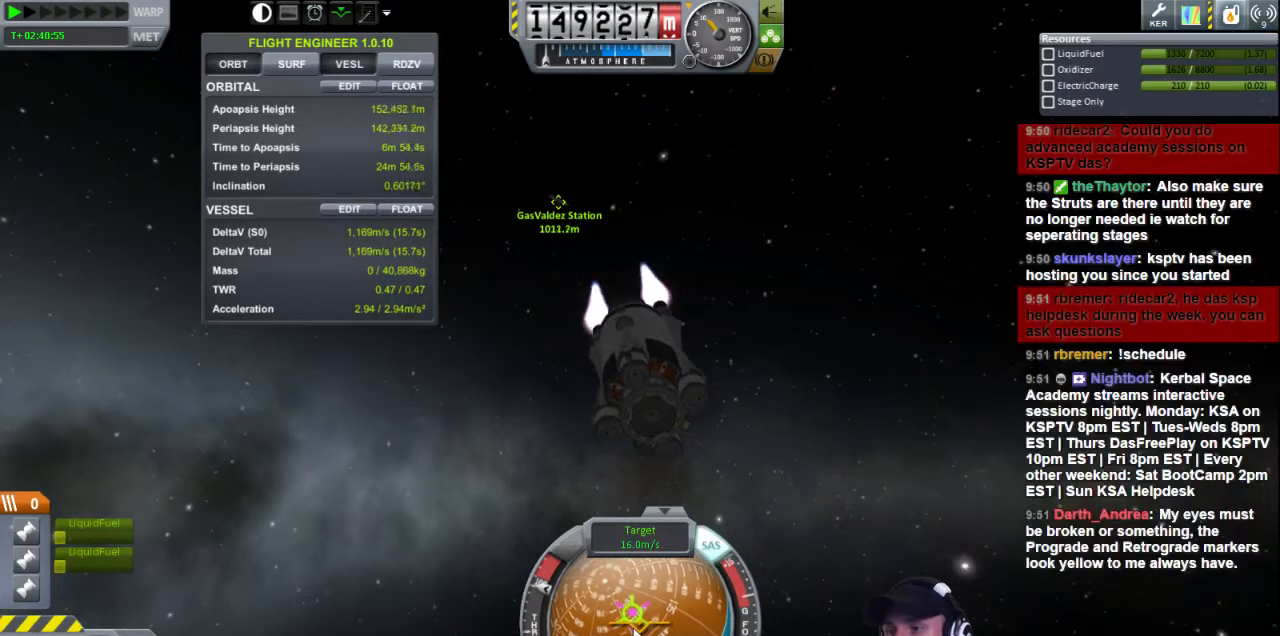
{"keys": ["a"], "events": [[440, "a", "down"]]}